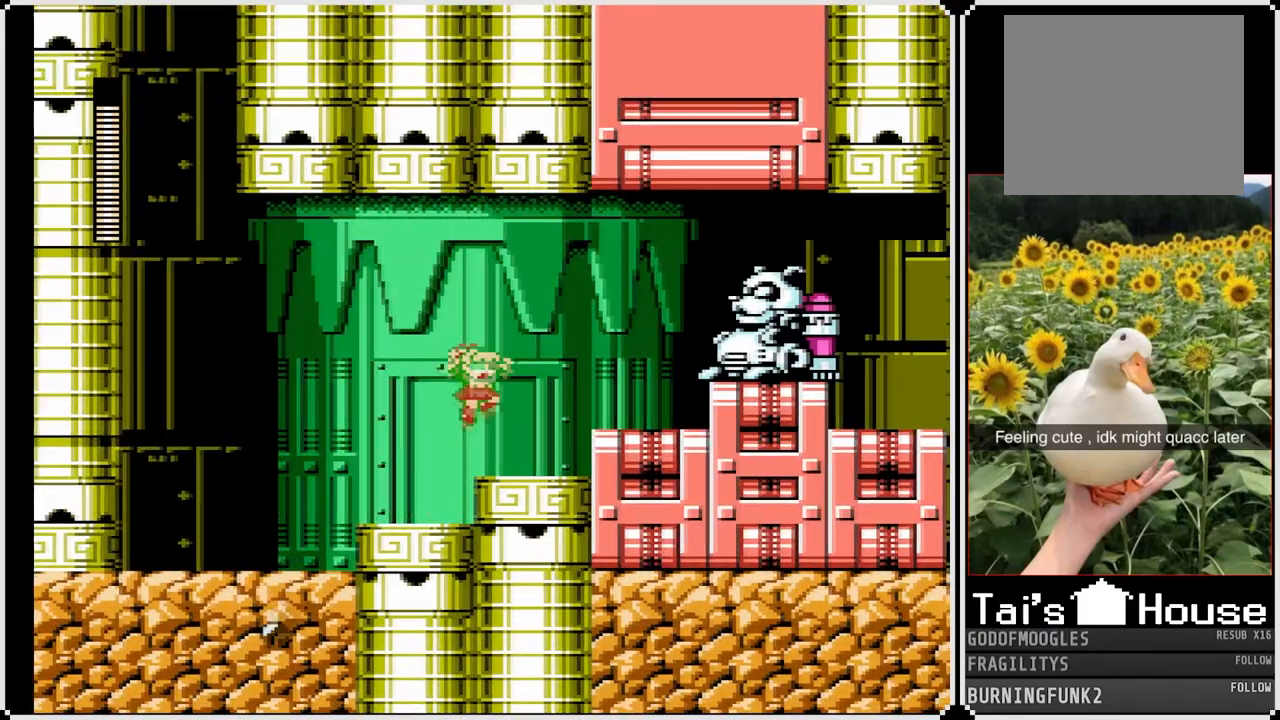
Gameplay with a controller (PlayStation layout); each line is a JSON object with the inputs held at the frame after it. "events" lists button and stick changes between this image and that frame as [ms after this image, input, new state], when the widget could be followed in between. Not read: L3 R3.
{"buttons": ["CROSS"], "left_stick": "center", "right_stick": "center", "events": [[117, "SQUARE", "up"], [133, "CROSS", "up"], [300, "DPAD_RIGHT", "up"], [417, "CROSS", "down"]]}
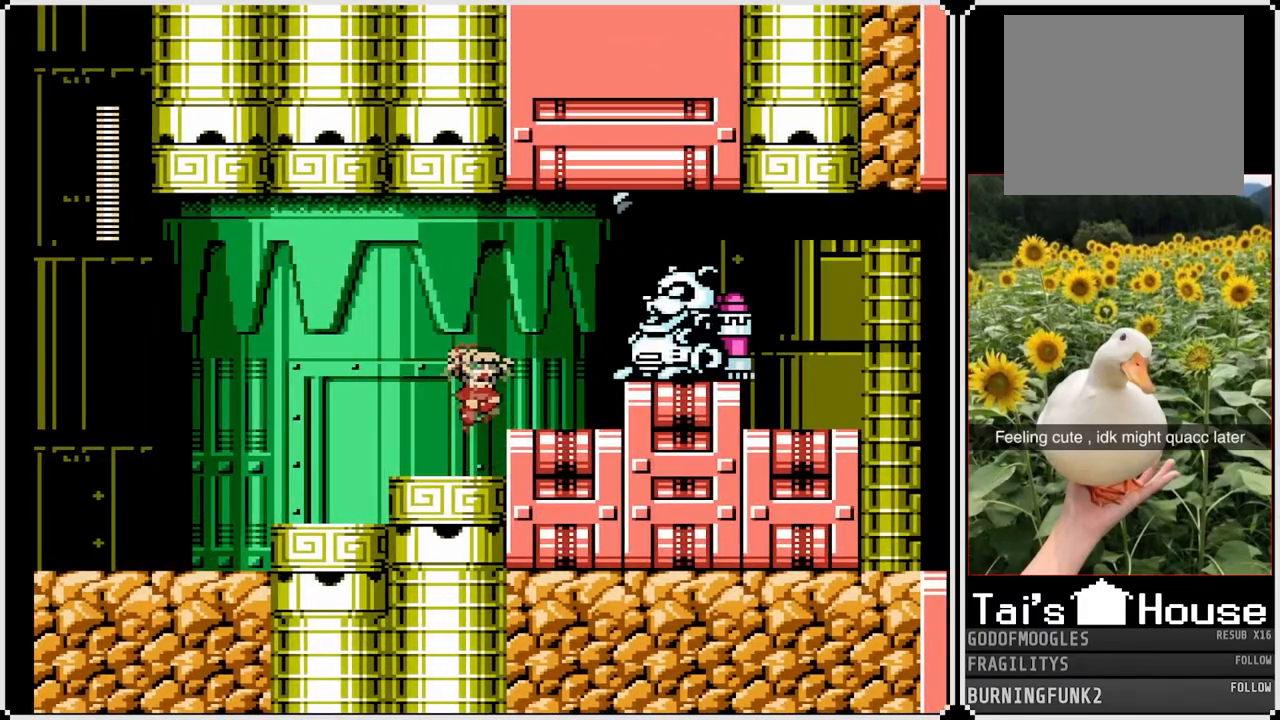
{"buttons": ["CROSS", "SQUARE"], "left_stick": "center", "right_stick": "center", "events": [[33, "SQUARE", "down"], [100, "CROSS", "up"], [117, "SQUARE", "up"], [183, "SQUARE", "down"], [200, "DPAD_RIGHT", "down"], [267, "SQUARE", "up"], [433, "CROSS", "down"], [450, "DPAD_RIGHT", "up"], [500, "SQUARE", "down"]]}
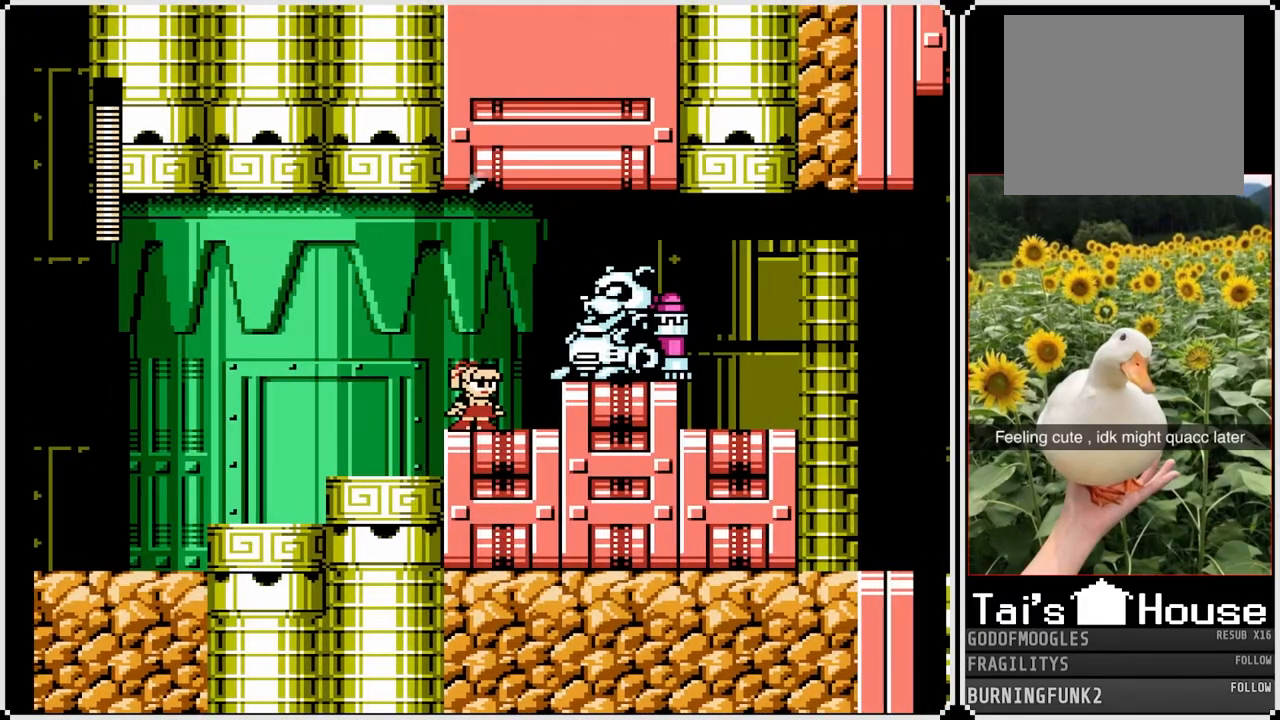
{"buttons": ["SQUARE"], "left_stick": "center", "right_stick": "center", "events": [[33, "DPAD_RIGHT", "down"], [67, "CROSS", "up"], [117, "DPAD_RIGHT", "up"], [117, "SQUARE", "up"], [167, "SQUARE", "down"], [250, "SQUARE", "up"], [367, "CROSS", "down"], [433, "SQUARE", "down"], [500, "CROSS", "up"]]}
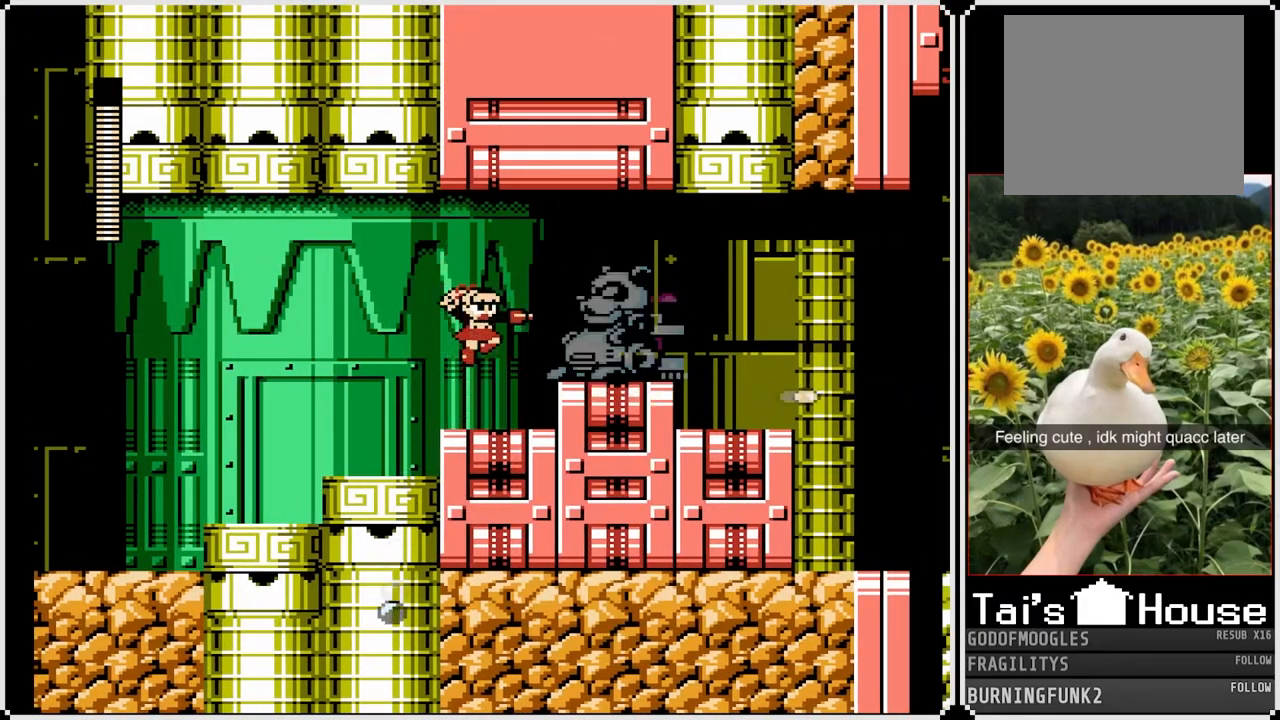
{"buttons": ["CROSS", "SQUARE", "DPAD_RIGHT"], "left_stick": "center", "right_stick": "center", "events": [[33, "SQUARE", "up"], [67, "SQUARE", "down"], [183, "SQUARE", "up"], [300, "DPAD_RIGHT", "down"], [317, "CROSS", "down"], [367, "SQUARE", "down"]]}
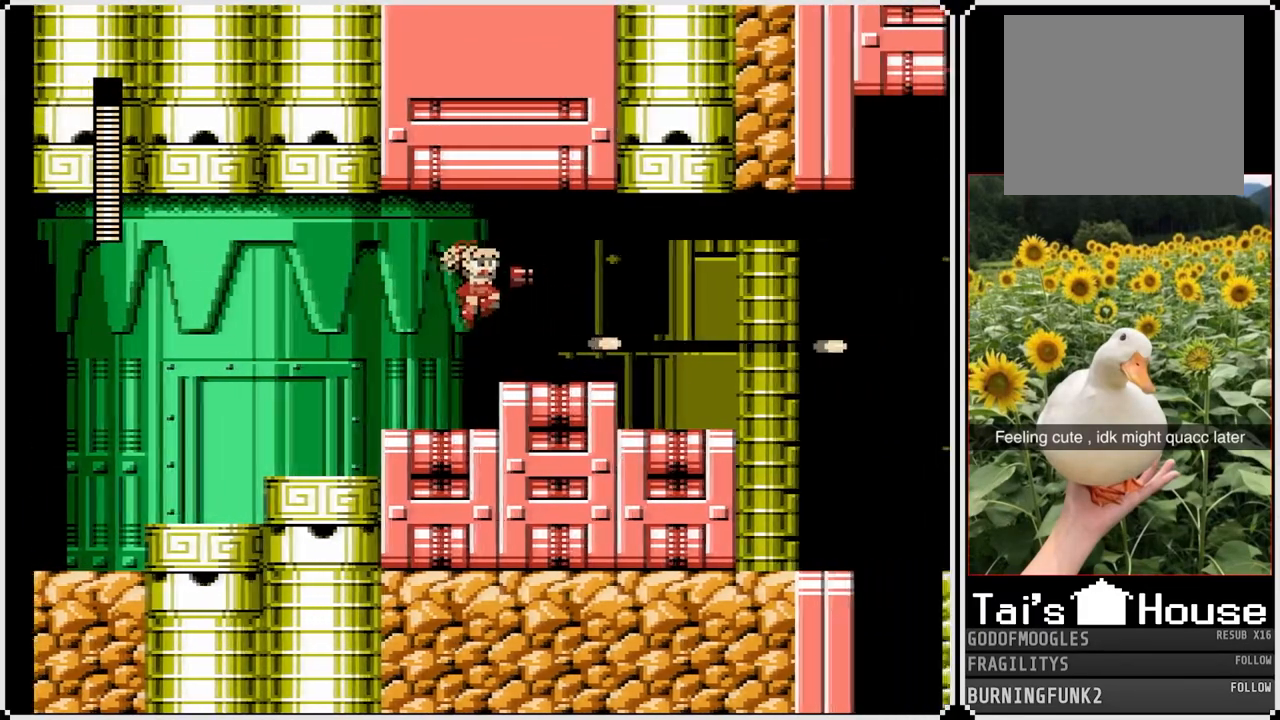
{"buttons": ["SQUARE", "DPAD_DOWN", "DPAD_RIGHT"], "left_stick": "center", "right_stick": "center", "events": [[17, "CROSS", "up"], [233, "DPAD_DOWN", "down"], [300, "CROSS", "down"], [483, "CROSS", "up"]]}
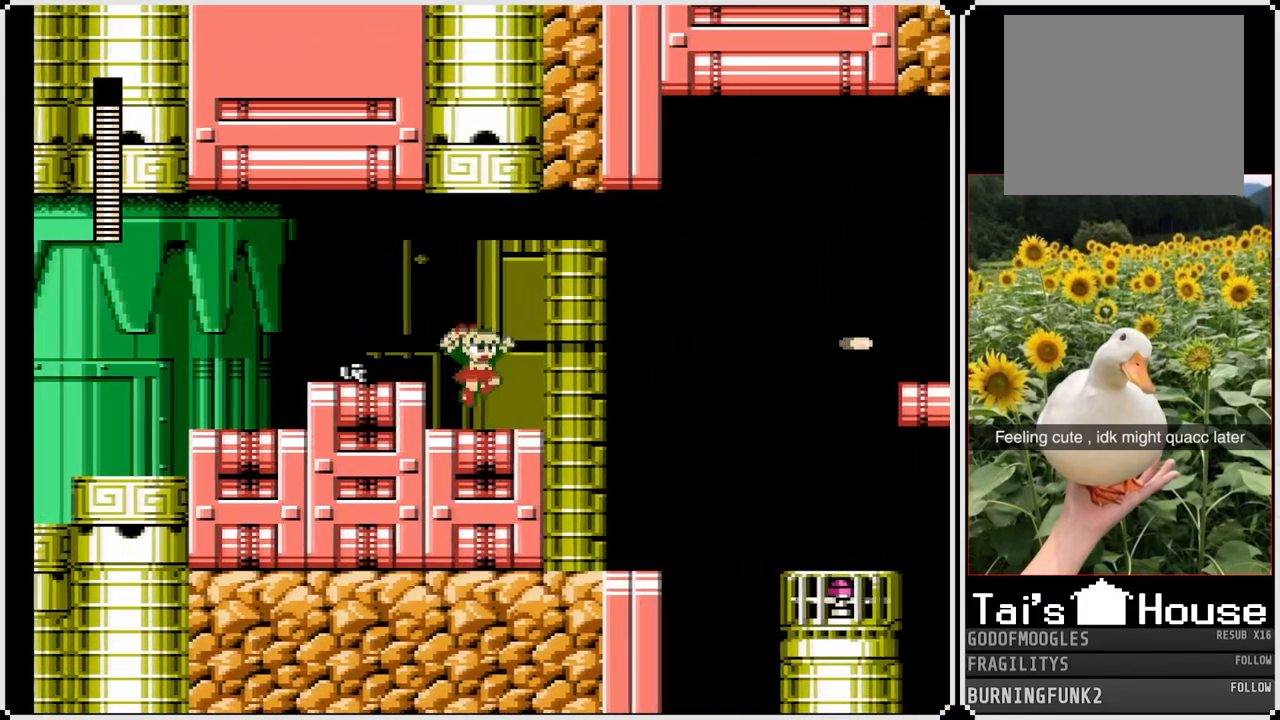
{"buttons": ["SQUARE"], "left_stick": "center", "right_stick": "center", "events": [[33, "DPAD_DOWN", "up"], [467, "DPAD_RIGHT", "up"]]}
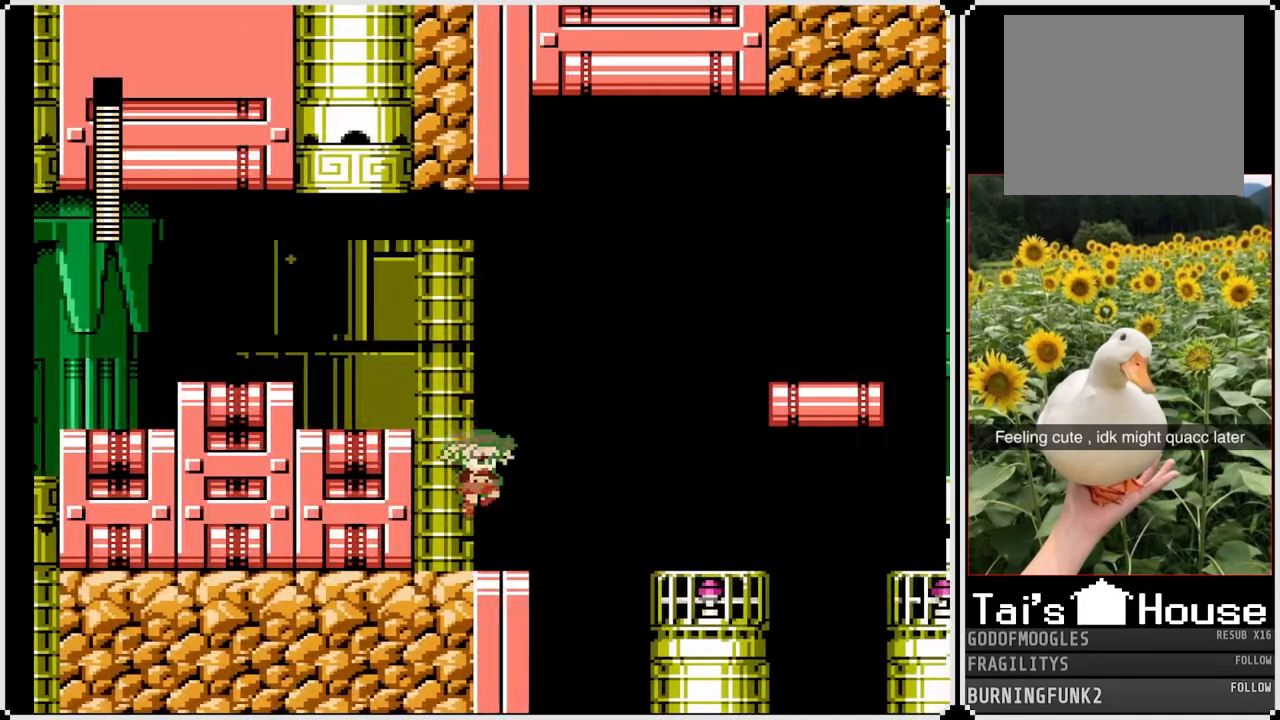
{"buttons": ["CROSS", "SQUARE", "DPAD_RIGHT"], "left_stick": "center", "right_stick": "center", "events": [[117, "DPAD_RIGHT", "down"], [217, "CROSS", "down"]]}
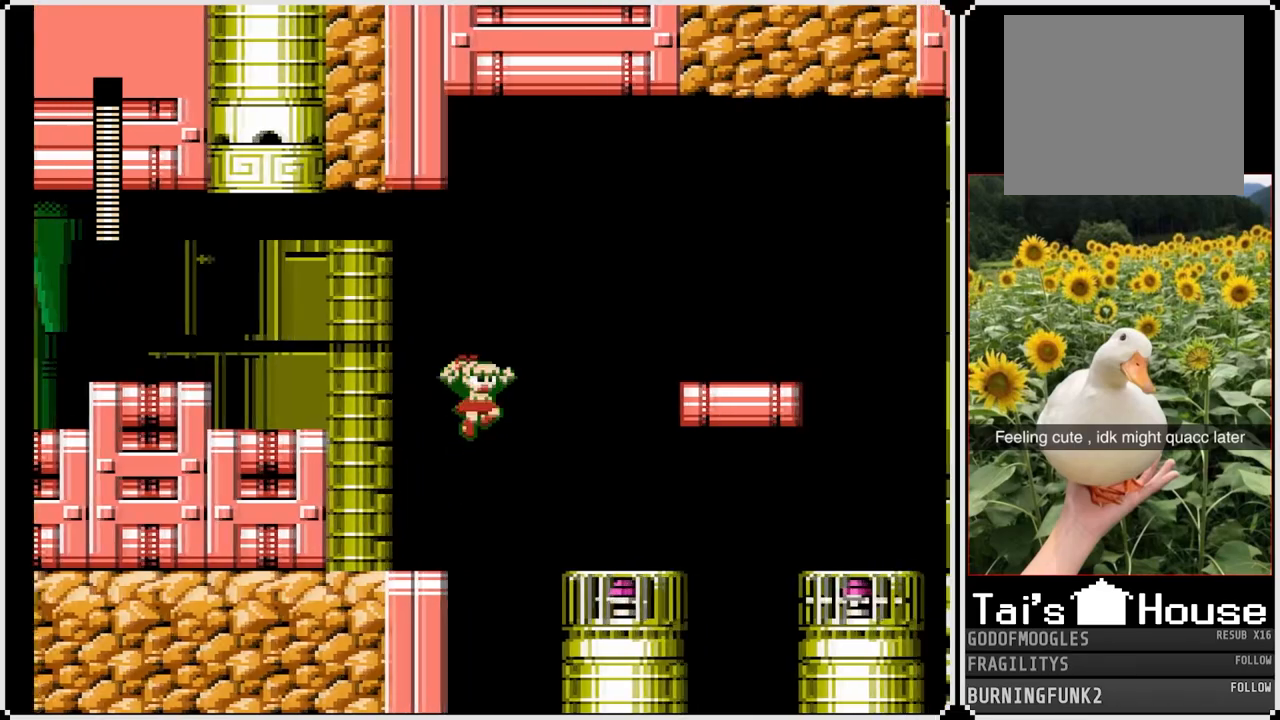
{"buttons": ["CROSS", "SQUARE", "DPAD_RIGHT"], "left_stick": "center", "right_stick": "center", "events": []}
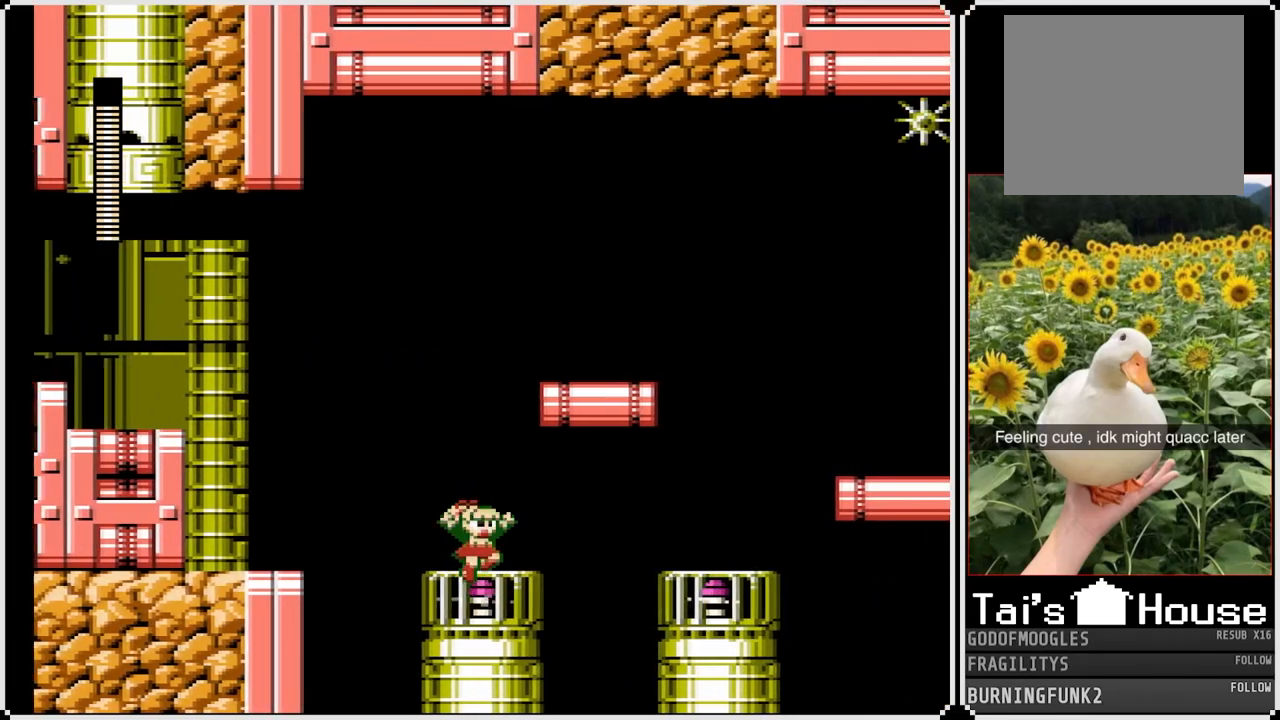
{"buttons": ["CROSS", "SQUARE"], "left_stick": "center", "right_stick": "center", "events": [[67, "DPAD_RIGHT", "up"]]}
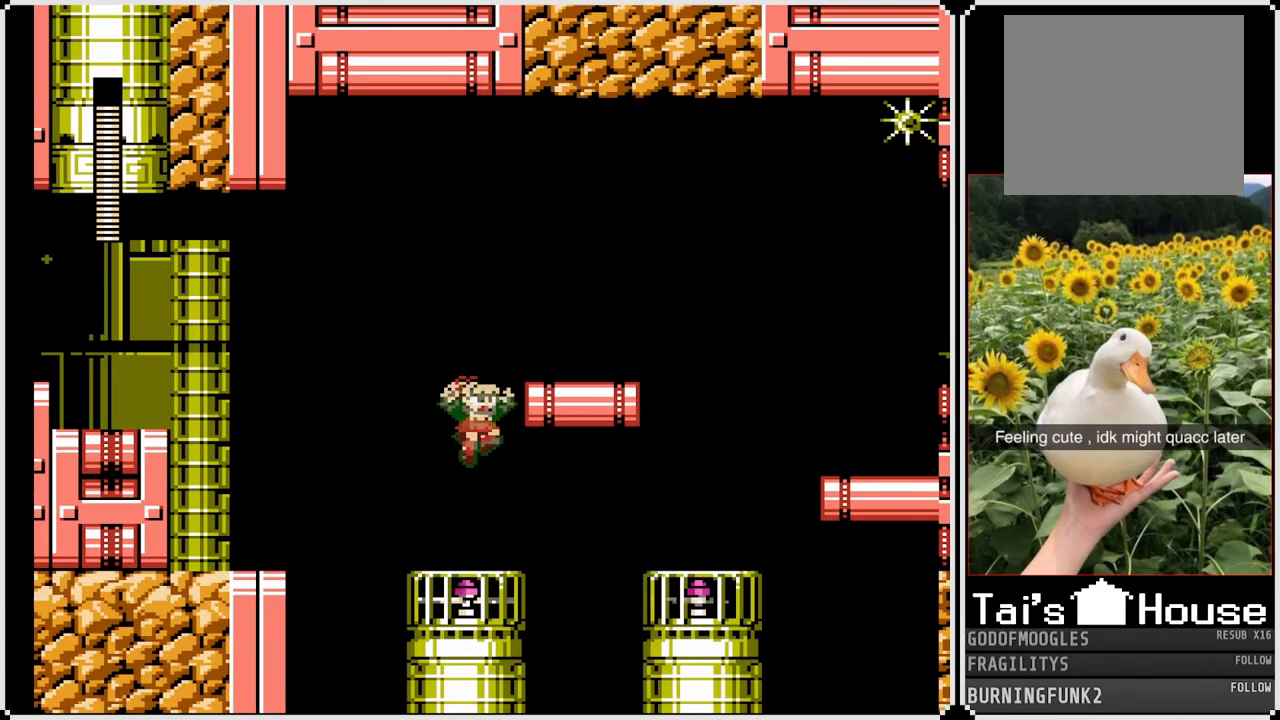
{"buttons": ["SQUARE"], "left_stick": "center", "right_stick": "center", "events": [[117, "DPAD_RIGHT", "down"], [217, "CROSS", "up"], [500, "DPAD_RIGHT", "up"]]}
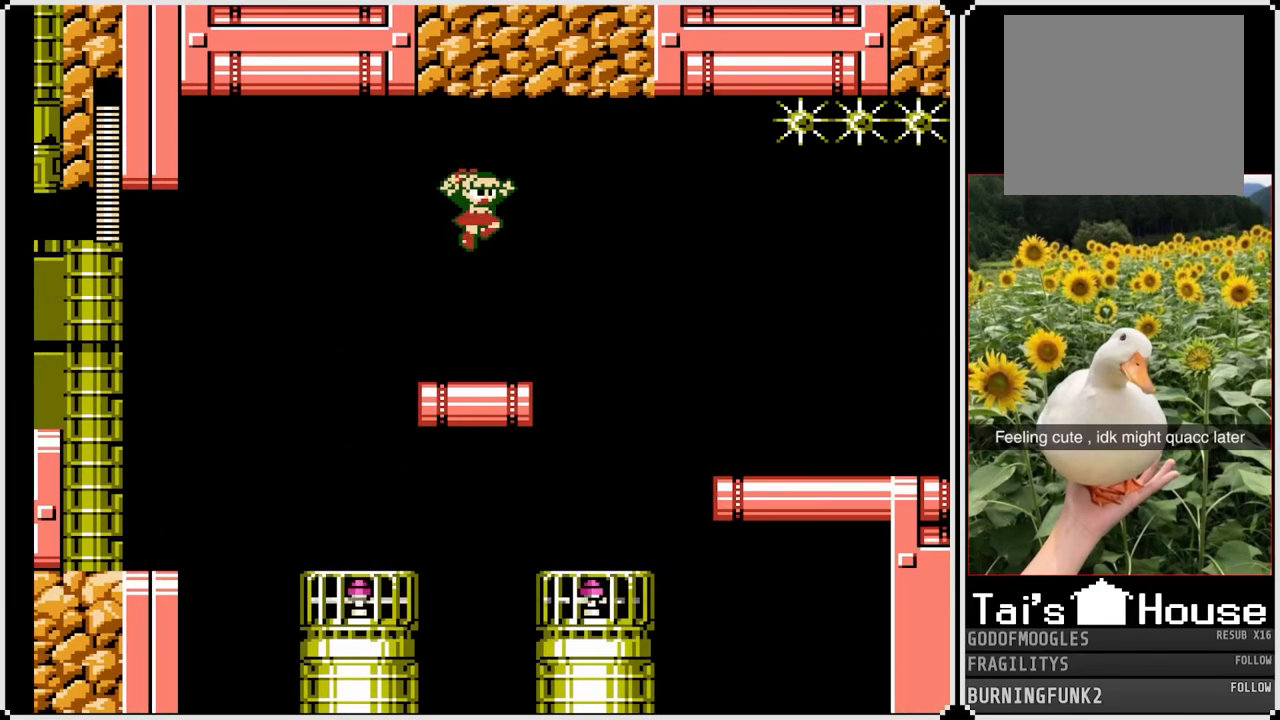
{"buttons": ["CROSS", "SQUARE", "DPAD_RIGHT"], "left_stick": "center", "right_stick": "center", "events": [[300, "DPAD_RIGHT", "down"], [417, "CROSS", "down"]]}
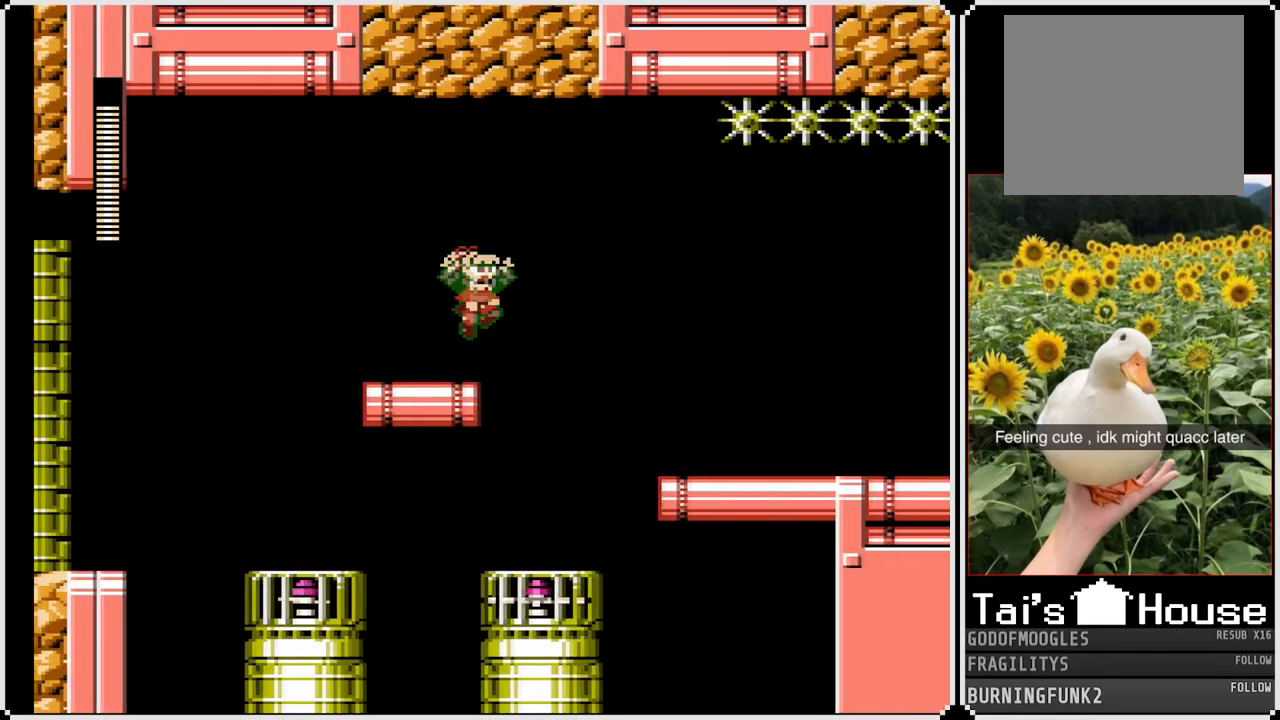
{"buttons": ["SQUARE", "DPAD_RIGHT"], "left_stick": "center", "right_stick": "center", "events": [[183, "CROSS", "up"]]}
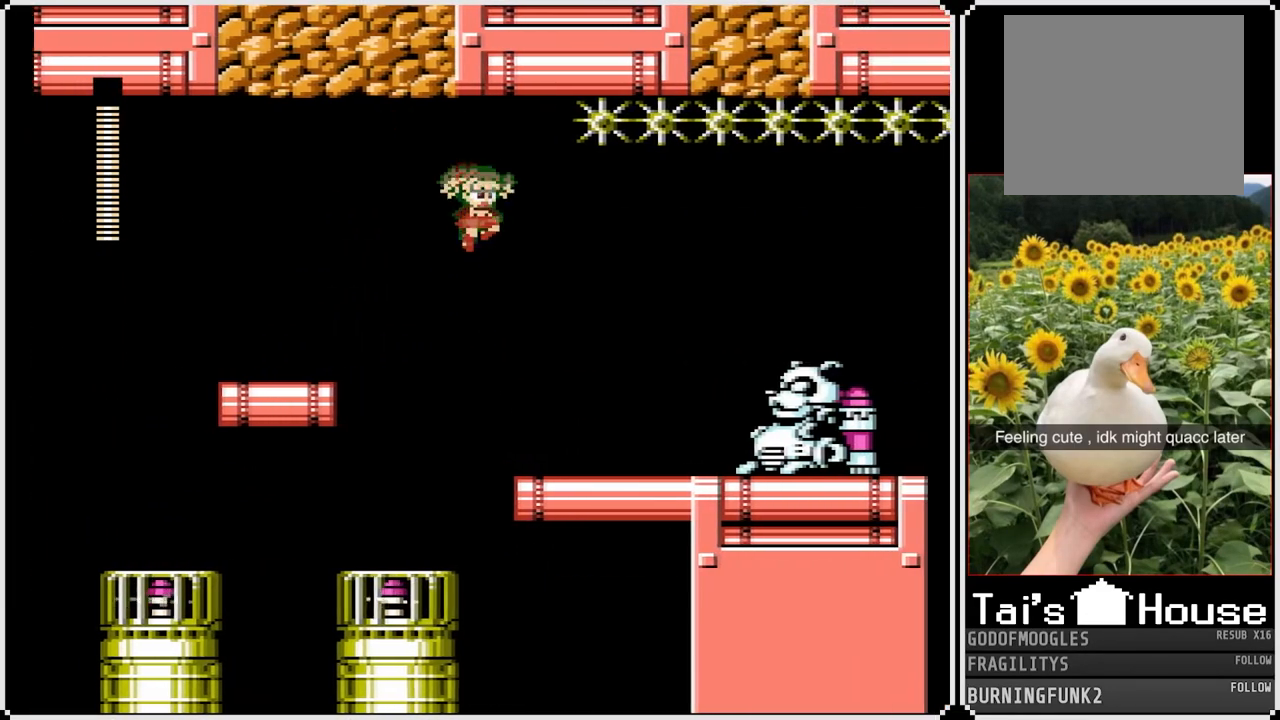
{"buttons": ["SQUARE"], "left_stick": "center", "right_stick": "center", "events": [[267, "SQUARE", "up"], [317, "DPAD_RIGHT", "up"], [333, "SQUARE", "down"], [417, "SQUARE", "up"], [450, "SQUARE", "down"]]}
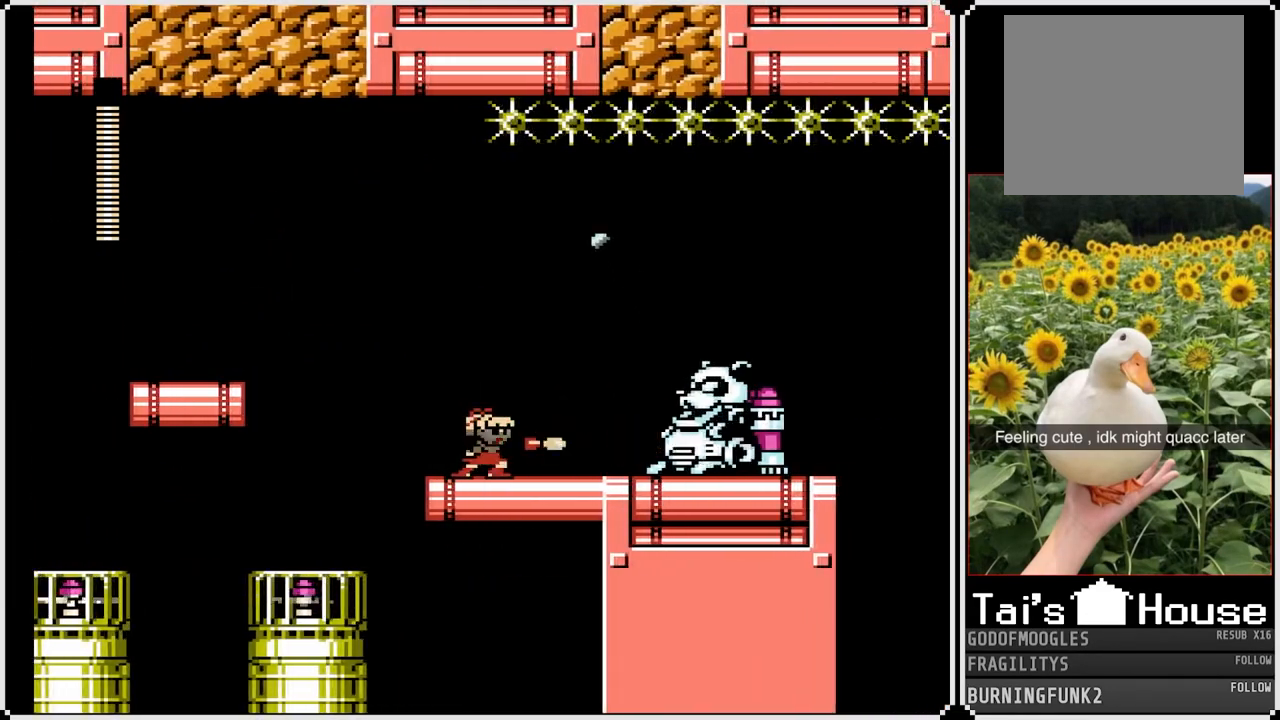
{"buttons": ["SQUARE", "DPAD_RIGHT"], "left_stick": "center", "right_stick": "center", "events": [[17, "DPAD_RIGHT", "down"], [17, "SQUARE", "up"], [67, "SQUARE", "down"], [150, "SQUARE", "up"], [217, "SQUARE", "down"], [283, "SQUARE", "up"], [317, "SQUARE", "down"], [417, "SQUARE", "up"], [450, "SQUARE", "down"]]}
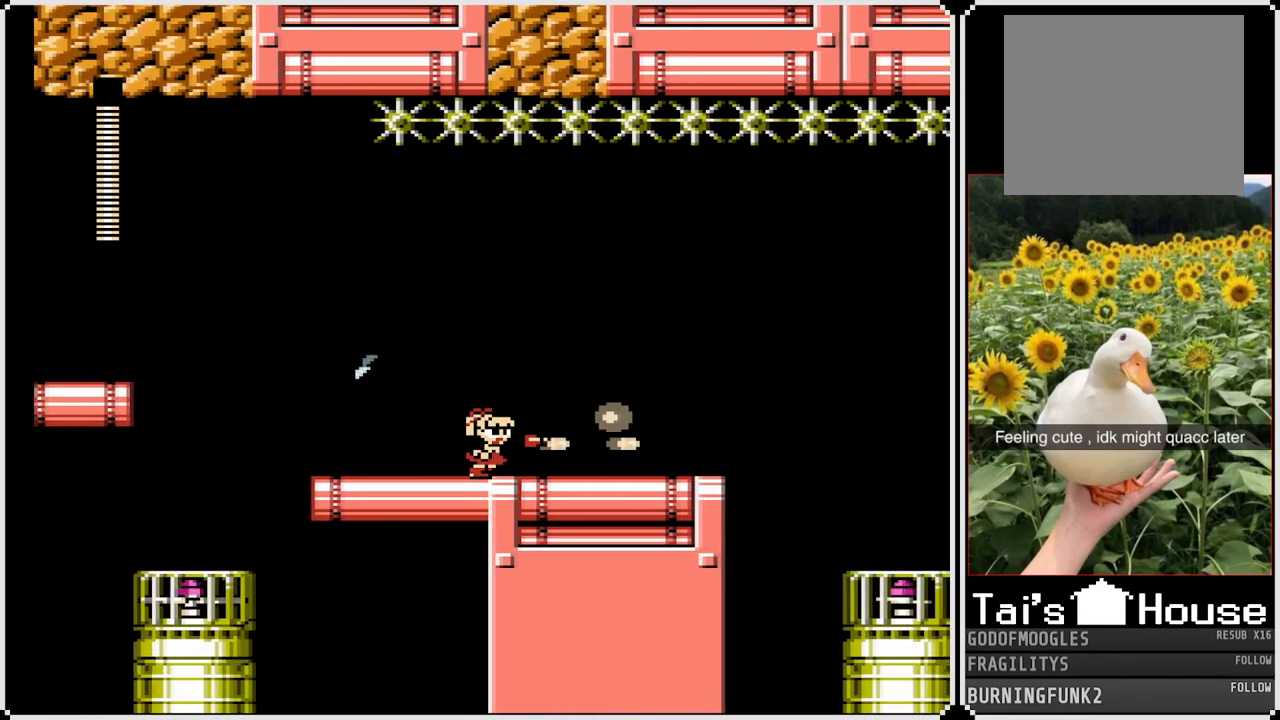
{"buttons": ["SQUARE", "DPAD_RIGHT"], "left_stick": "center", "right_stick": "center", "events": [[83, "DPAD_RIGHT", "up"], [133, "DPAD_RIGHT", "down"]]}
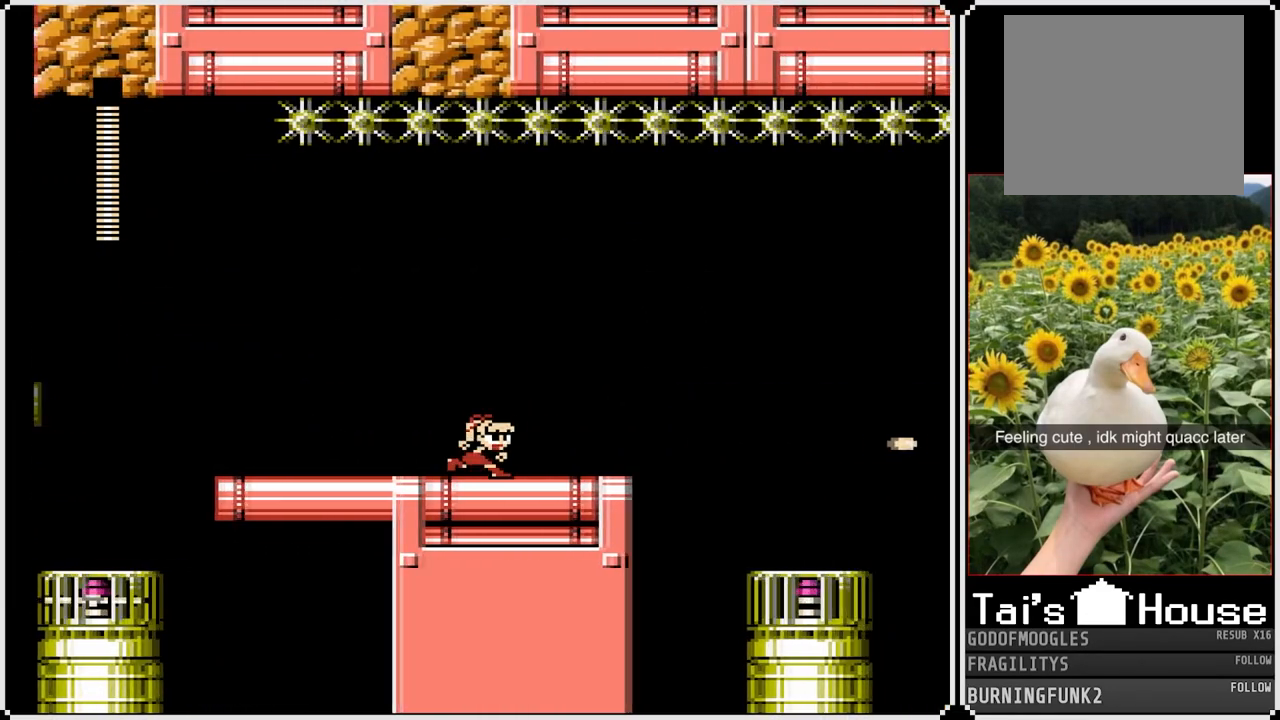
{"buttons": ["CROSS", "SQUARE", "DPAD_RIGHT"], "left_stick": "center", "right_stick": "center", "events": [[333, "CROSS", "down"]]}
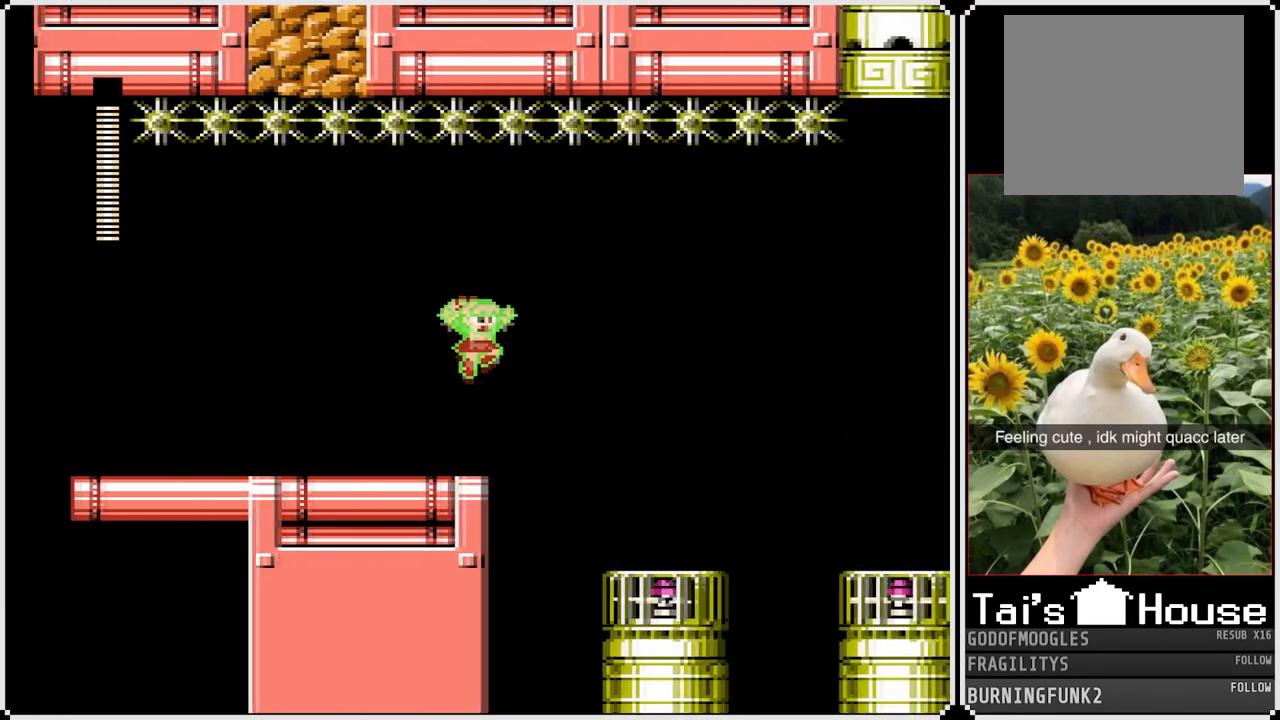
{"buttons": ["CROSS", "SQUARE", "DPAD_RIGHT"], "left_stick": "center", "right_stick": "center", "events": [[50, "CROSS", "up"], [500, "CROSS", "down"]]}
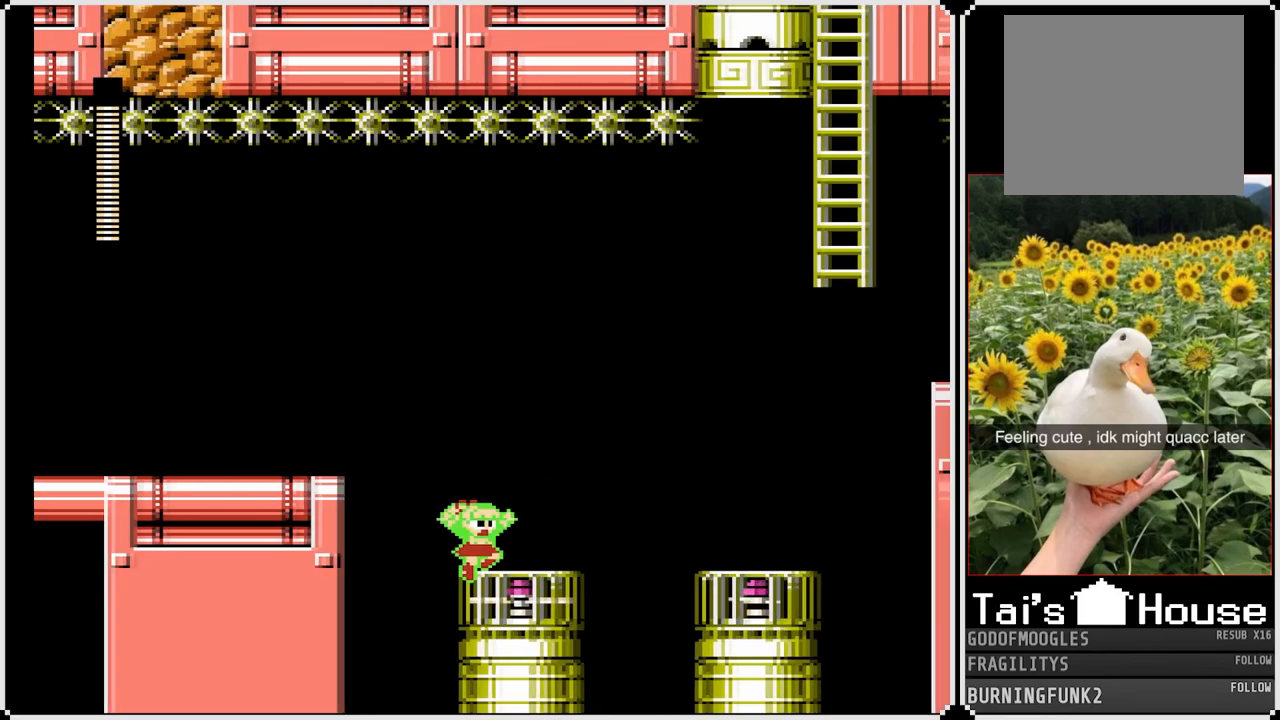
{"buttons": ["SQUARE", "DPAD_RIGHT"], "left_stick": "center", "right_stick": "center", "events": [[183, "CROSS", "up"], [183, "DPAD_RIGHT", "up"], [350, "DPAD_RIGHT", "down"]]}
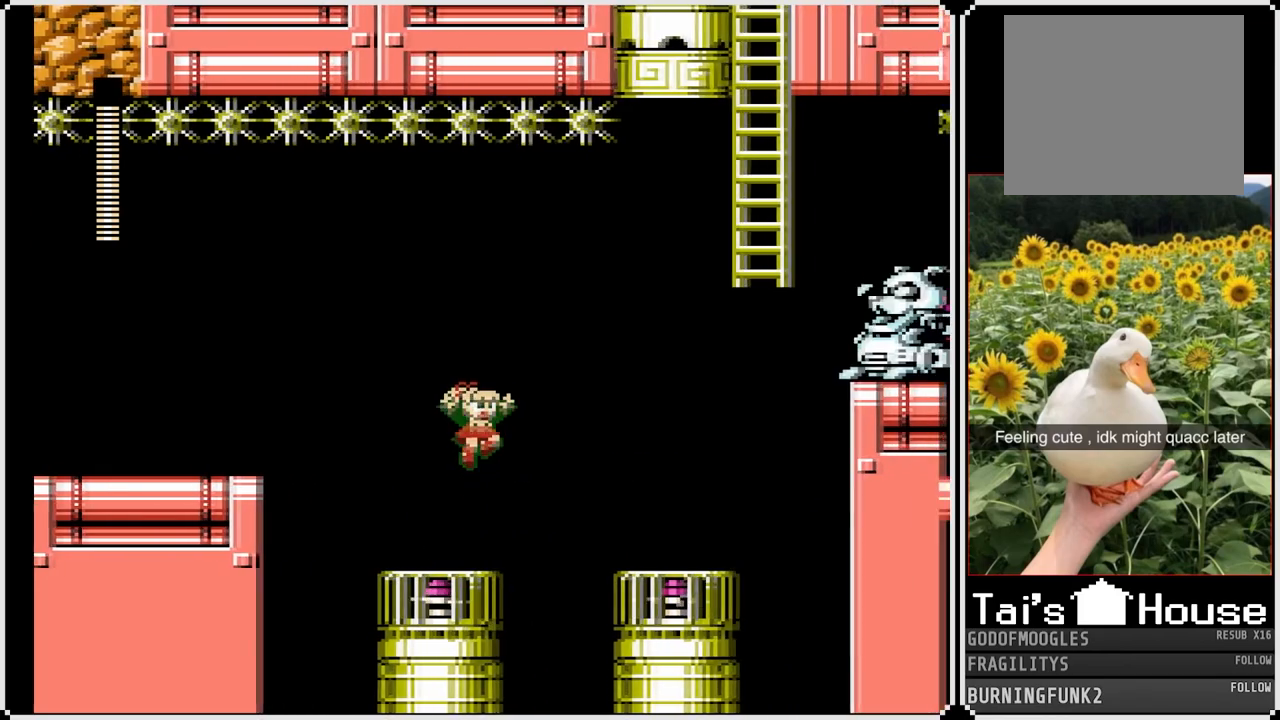
{"buttons": ["SQUARE", "DPAD_RIGHT"], "left_stick": "center", "right_stick": "center", "events": []}
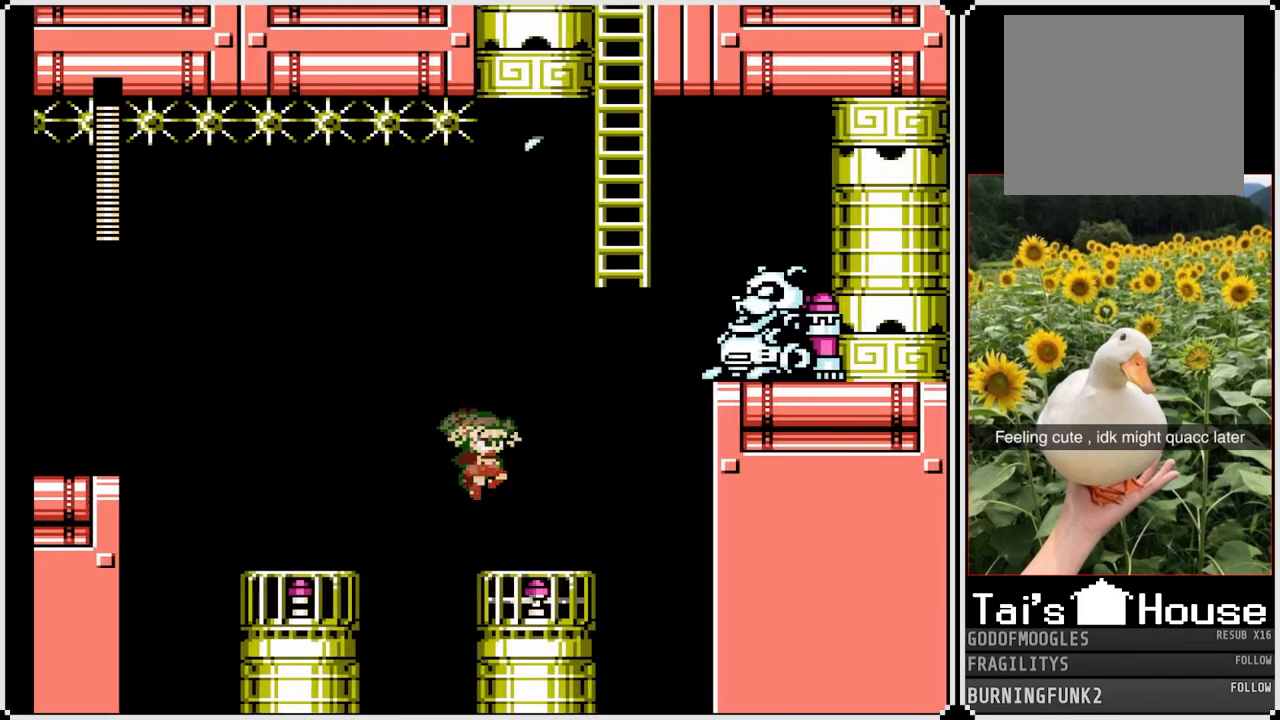
{"buttons": ["SQUARE"], "left_stick": "center", "right_stick": "center", "events": [[250, "DPAD_RIGHT", "up"]]}
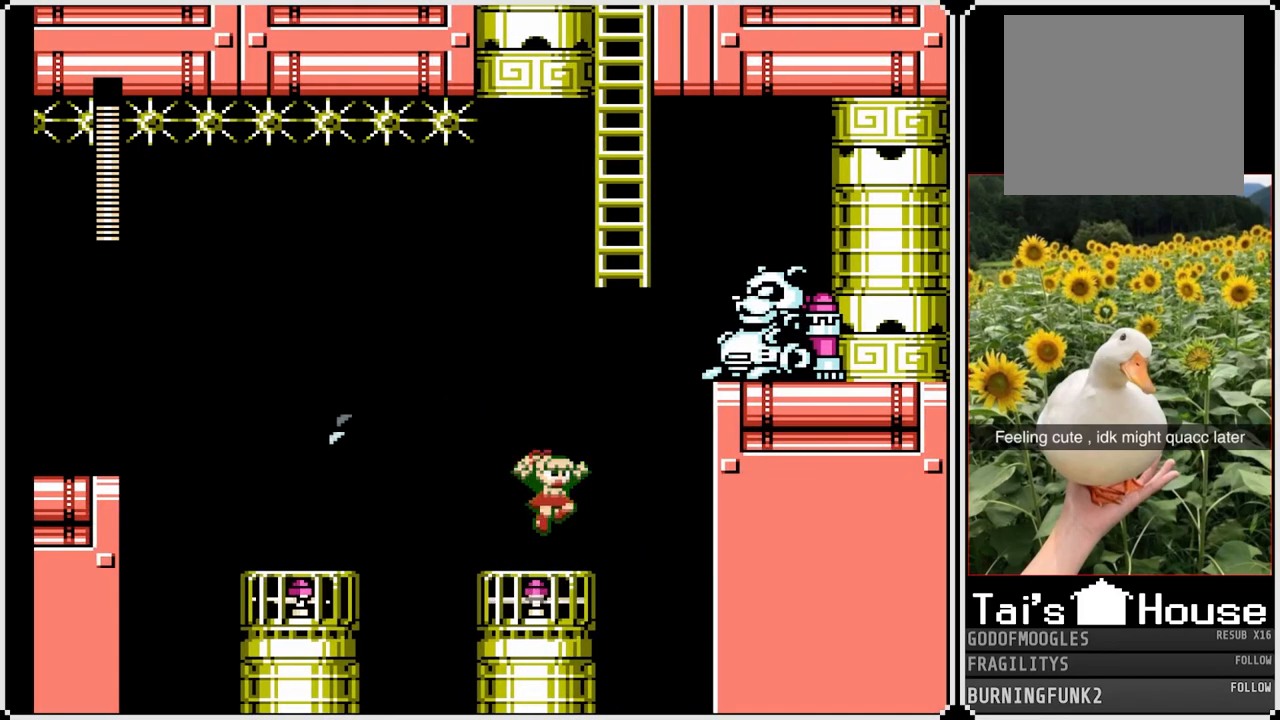
{"buttons": ["SQUARE", "DPAD_UP", "DPAD_RIGHT"], "left_stick": "center", "right_stick": "center", "events": [[250, "DPAD_RIGHT", "down"], [483, "DPAD_UP", "down"]]}
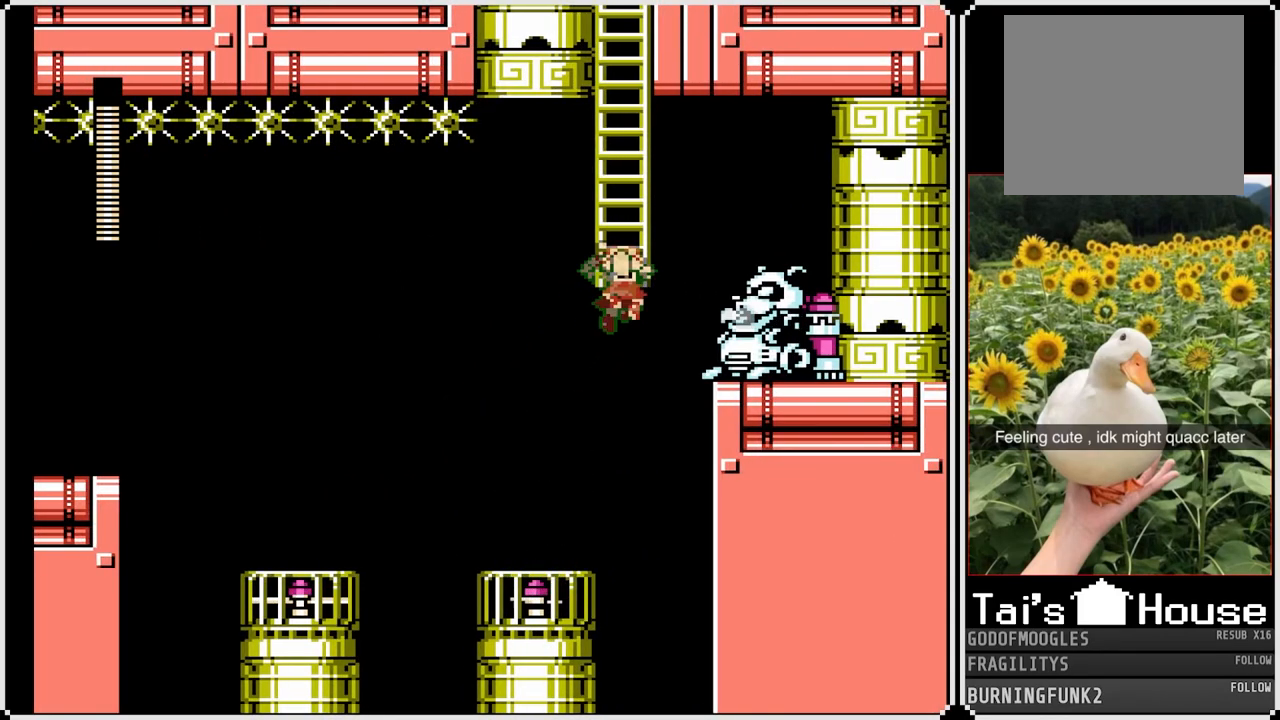
{"buttons": ["SQUARE", "DPAD_UP"], "left_stick": "center", "right_stick": "center", "events": [[33, "DPAD_RIGHT", "up"], [50, "DPAD_RIGHT", "down"], [167, "DPAD_RIGHT", "up"]]}
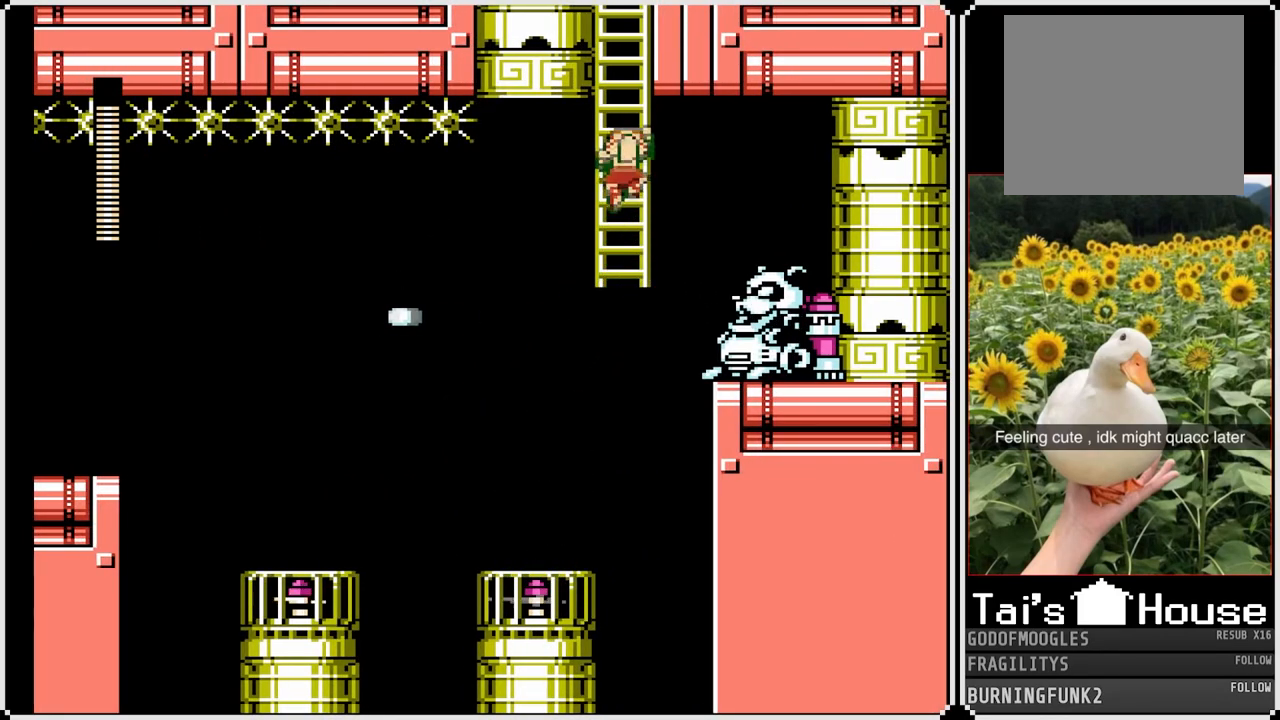
{"buttons": ["SQUARE", "DPAD_UP"], "left_stick": "center", "right_stick": "center", "events": []}
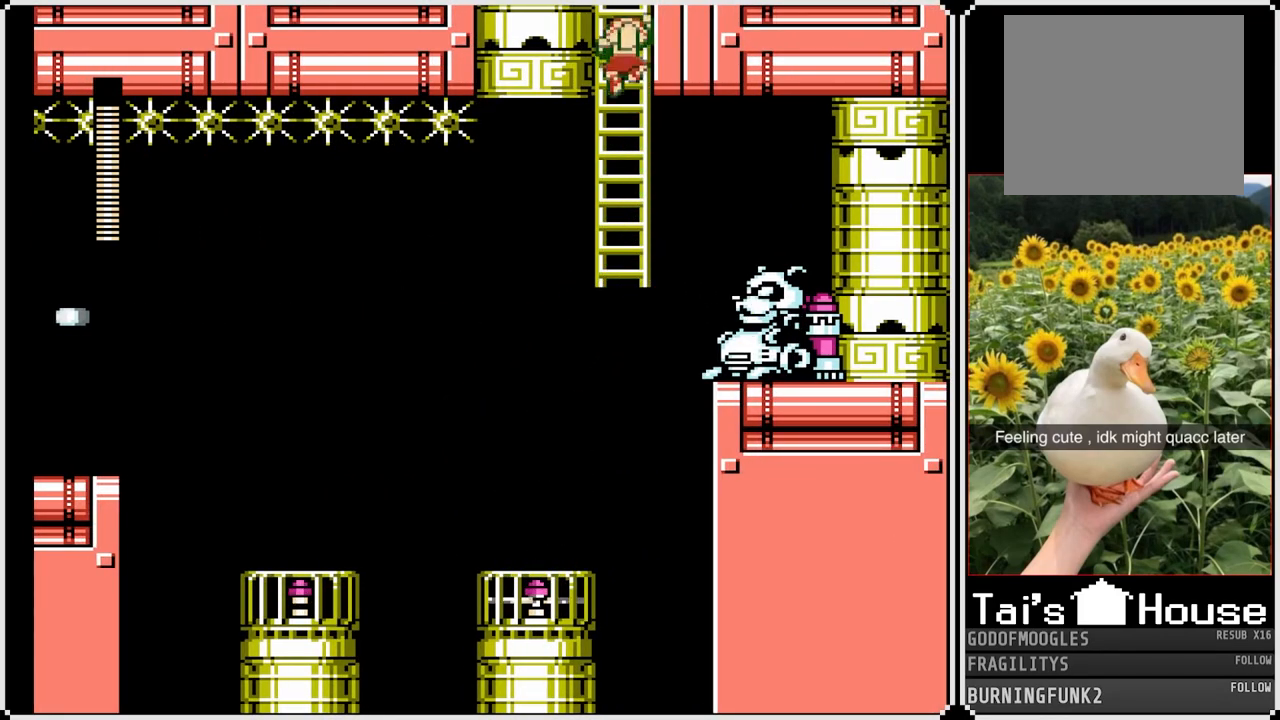
{"buttons": ["SQUARE"], "left_stick": "center", "right_stick": "center", "events": [[467, "DPAD_UP", "up"]]}
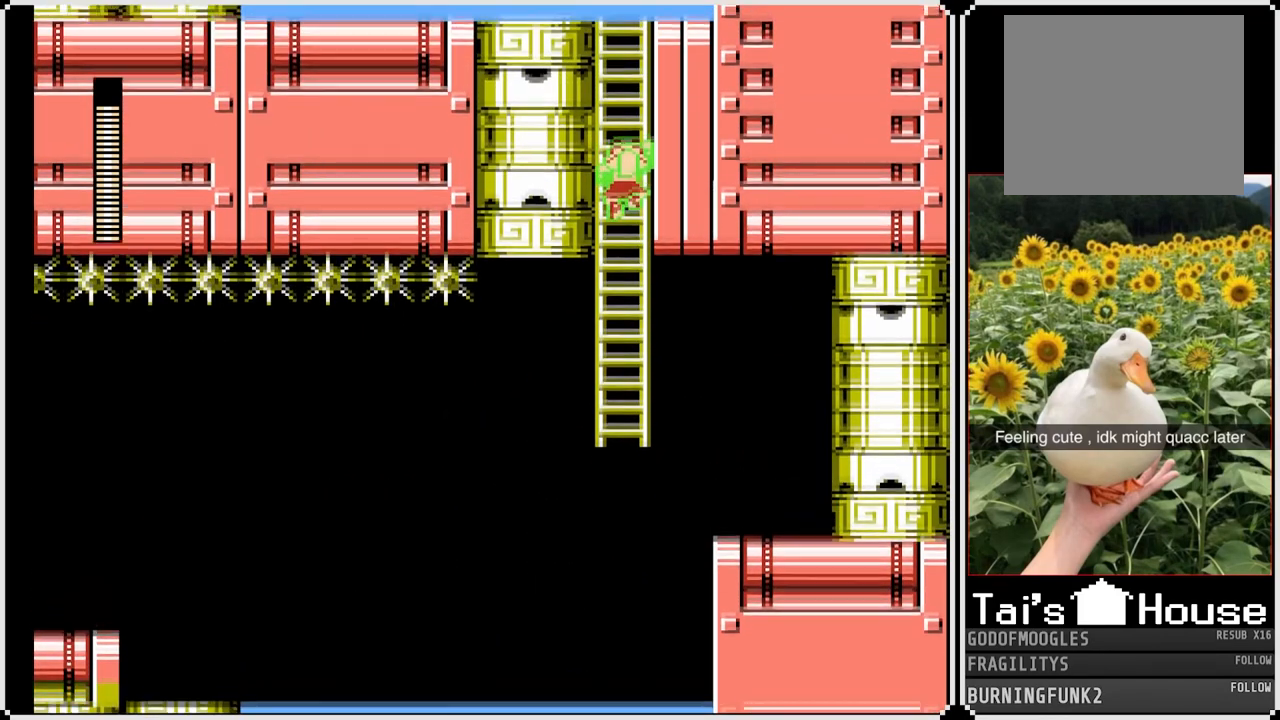
{"buttons": ["SQUARE", "DPAD_UP"], "left_stick": "center", "right_stick": "center", "events": [[250, "DPAD_UP", "down"]]}
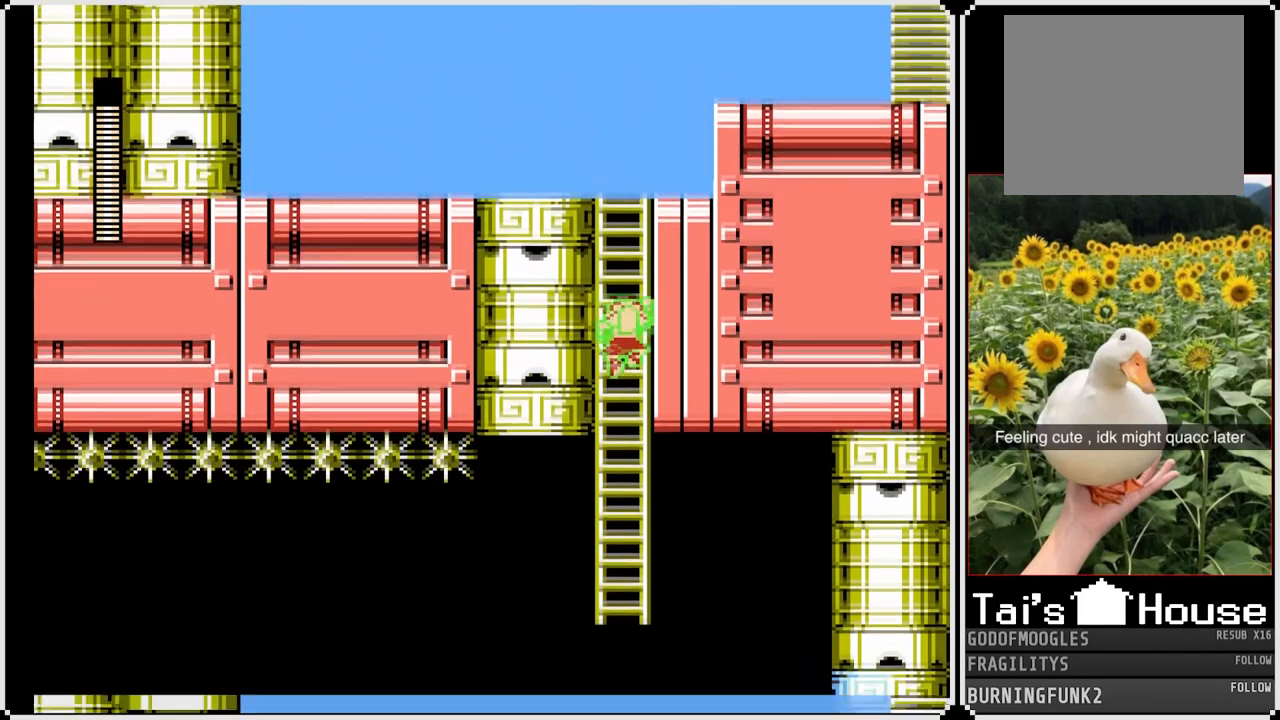
{"buttons": ["SQUARE", "DPAD_UP"], "left_stick": "center", "right_stick": "center", "events": []}
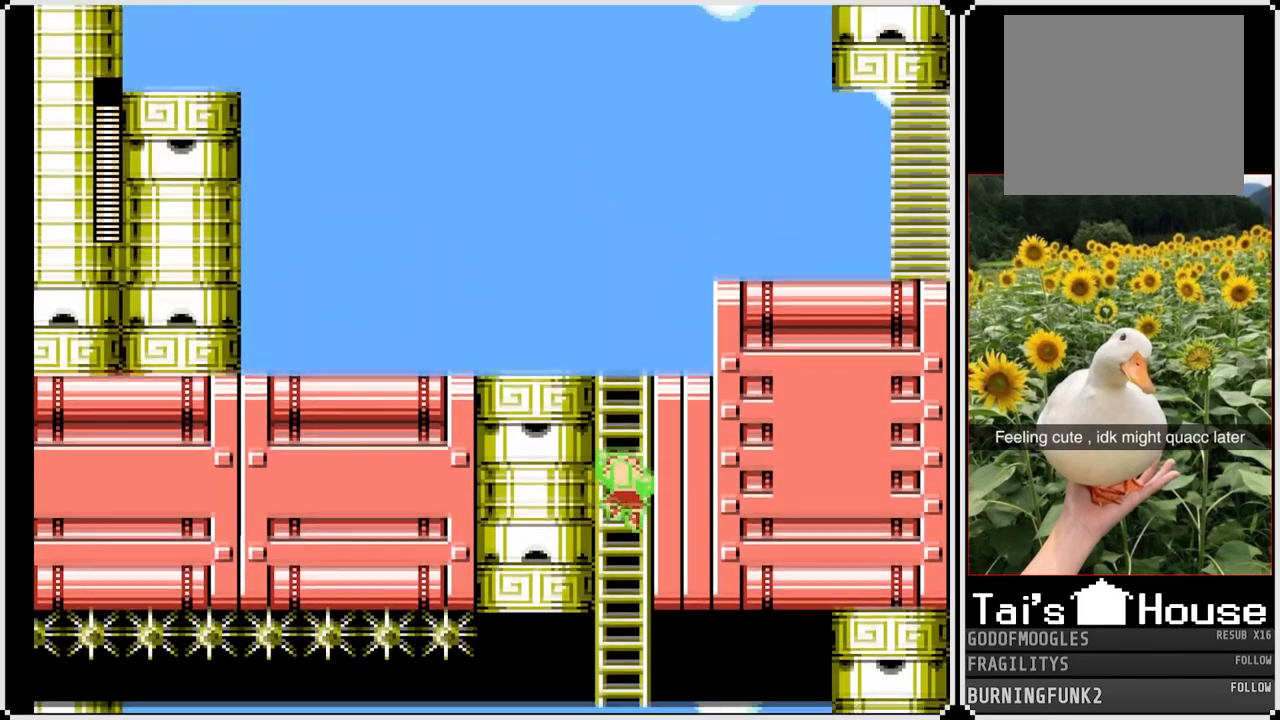
{"buttons": ["SQUARE", "DPAD_UP"], "left_stick": "center", "right_stick": "center", "events": []}
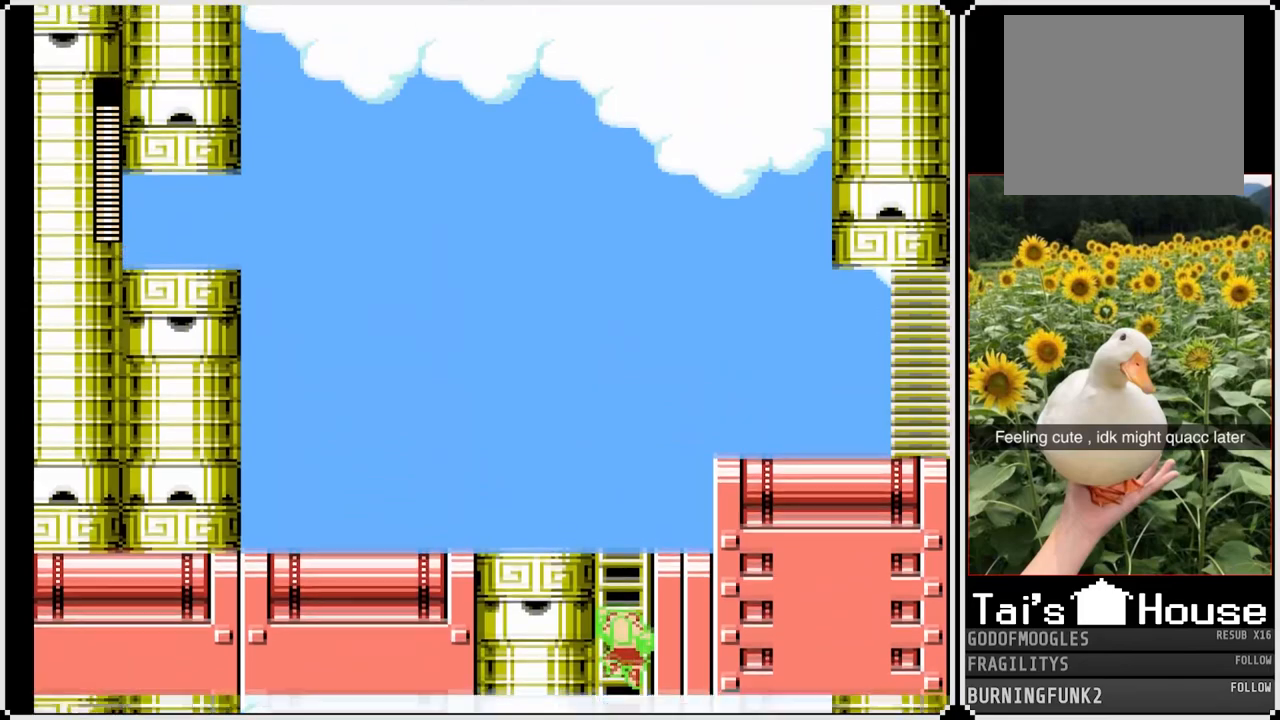
{"buttons": ["SQUARE", "DPAD_UP"], "left_stick": "center", "right_stick": "center", "events": []}
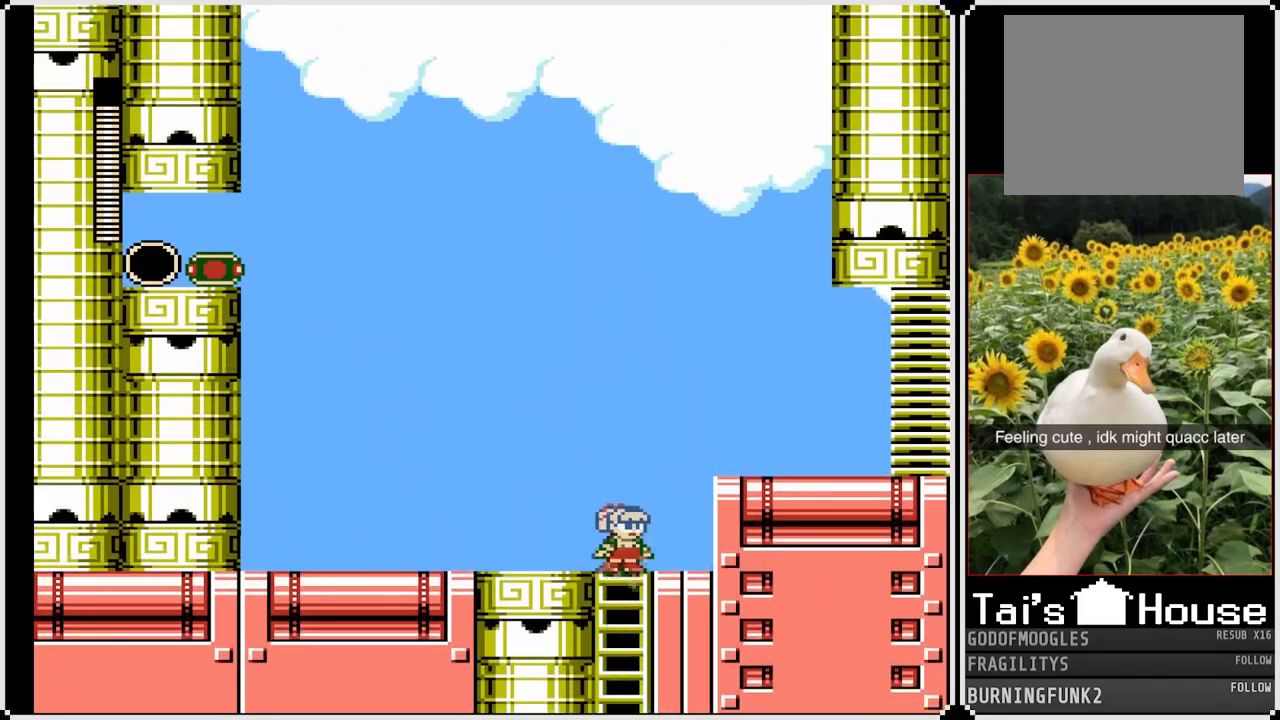
{"buttons": ["DPAD_LEFT"], "left_stick": "center", "right_stick": "center", "events": [[183, "CROSS", "down"], [183, "DPAD_LEFT", "down"], [200, "DPAD_UP", "up"], [450, "CROSS", "up"], [483, "SQUARE", "up"]]}
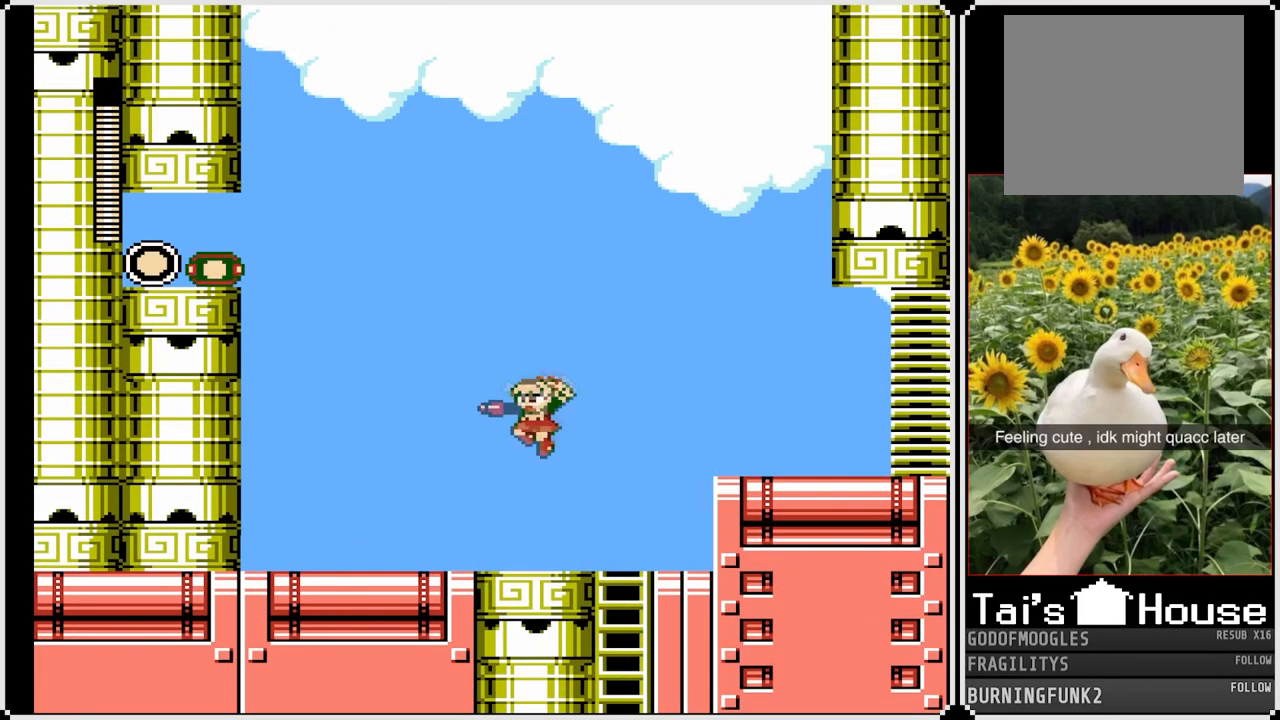
{"buttons": [], "left_stick": "center", "right_stick": "center", "events": [[283, "START", "down"], [317, "DPAD_LEFT", "up"], [467, "START", "up"]]}